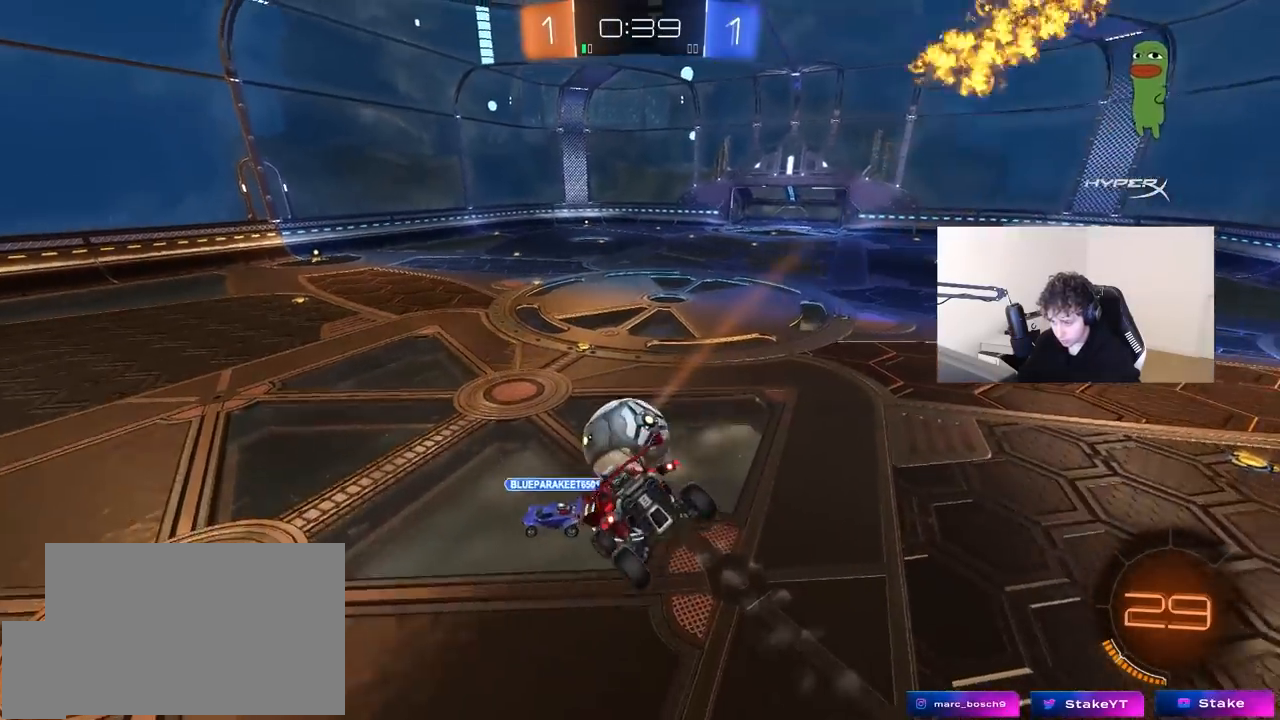
Gameplay with keyboard and mouse; each line is a JSON object with the keys and mouse buttons held at the frame after it. "events" lists presses ("down") and releases ("up") of "1", "2", "3", "4", "5", "a", "alt", "c", "caps_lock", "ctrl", "d", "e", "f", "g", "q", "r", "s", "shift", "space", "t", "tab", "v", "w", "x", "z", "mouse_left", "mouse_wheel" and "mouse_right" between this image and that frame as [ms after this image, input, new state], when the widget could be followed in between. "mouse_left", "mouse_wheel", "mouse_right" = the "left", "wheel", "right" buttons of the "mouse" list. No other keys are recorded. "wheel" means that the mouse wheel is clicked or scrolled. "mouse_move" is the direction in which the mouse moves at that frame (one of eight, or "still"), when it could be read.
{"keys": ["d", "w"], "mouse": [], "mouse_move": "still", "events": [[33, "a", "up"], [133, "d", "down"], [217, "w", "down"], [317, "d", "up"], [317, "w", "up"], [417, "w", "down"], [500, "d", "down"]]}
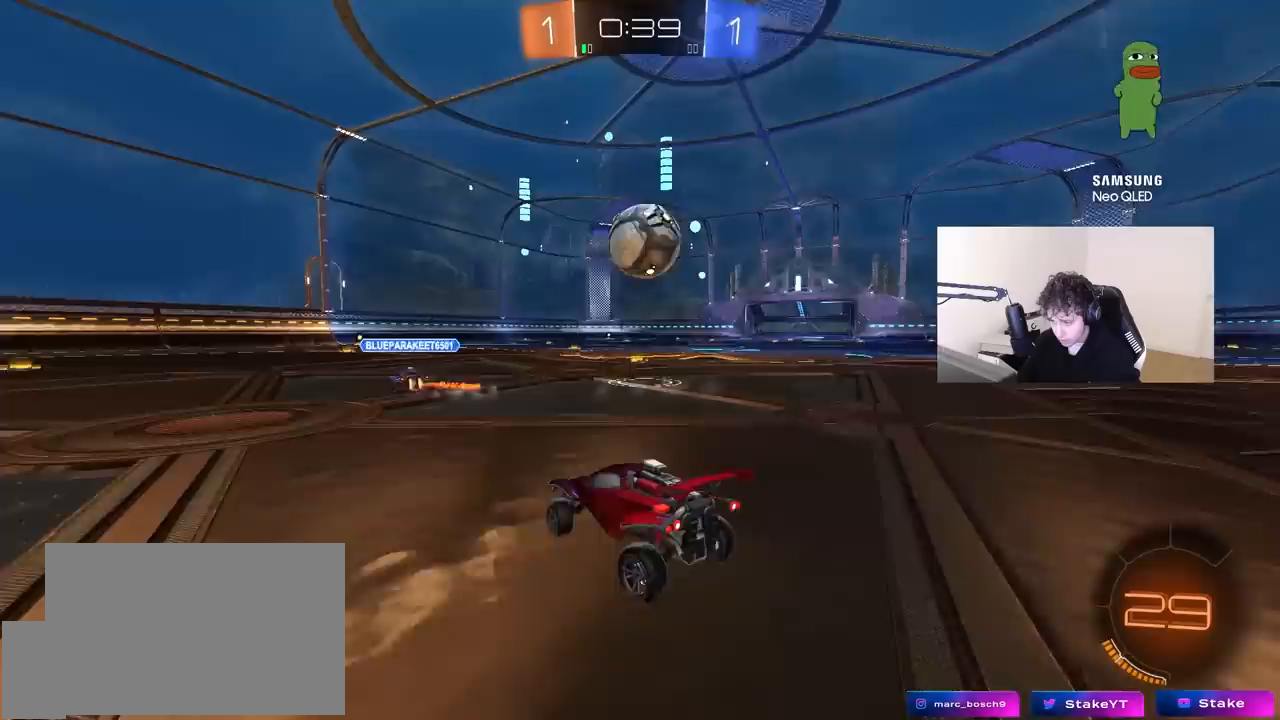
{"keys": ["d", "w"], "mouse": [], "mouse_move": "still", "events": [[150, "d", "up"], [383, "d", "down"]]}
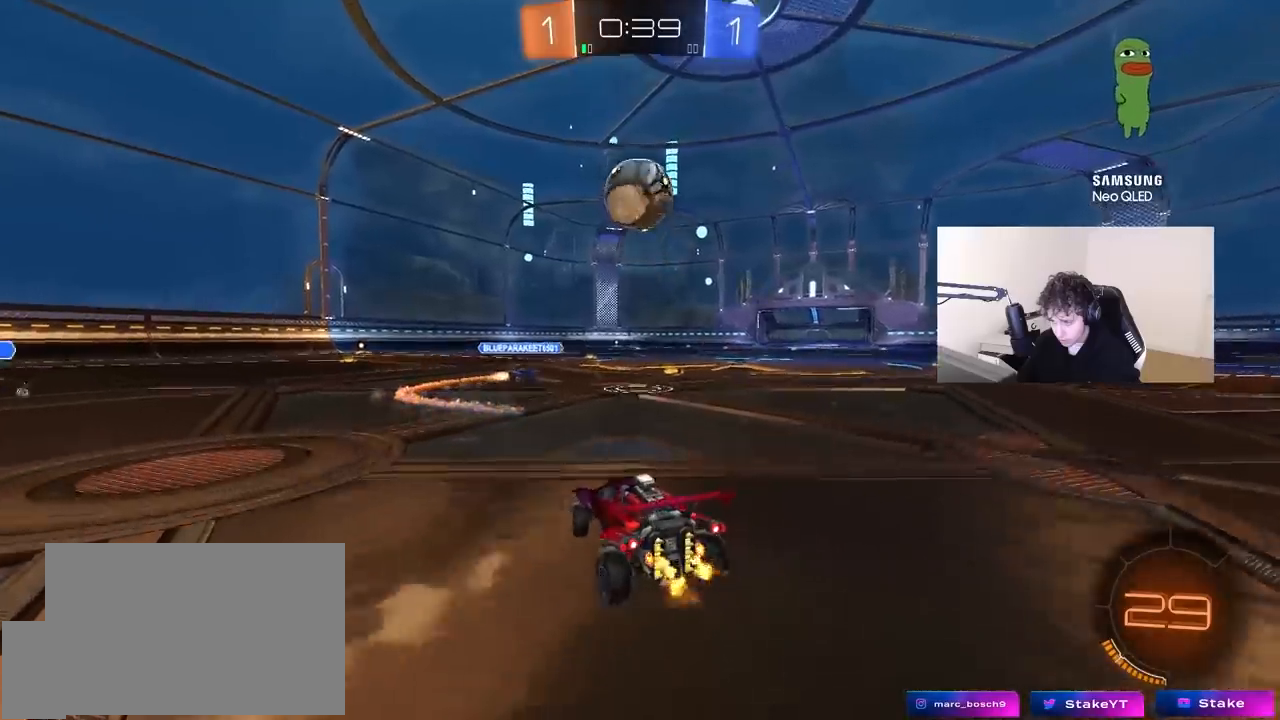
{"keys": ["a", "w"], "mouse": [], "mouse_move": "still", "events": [[117, "d", "up"], [400, "a", "down"]]}
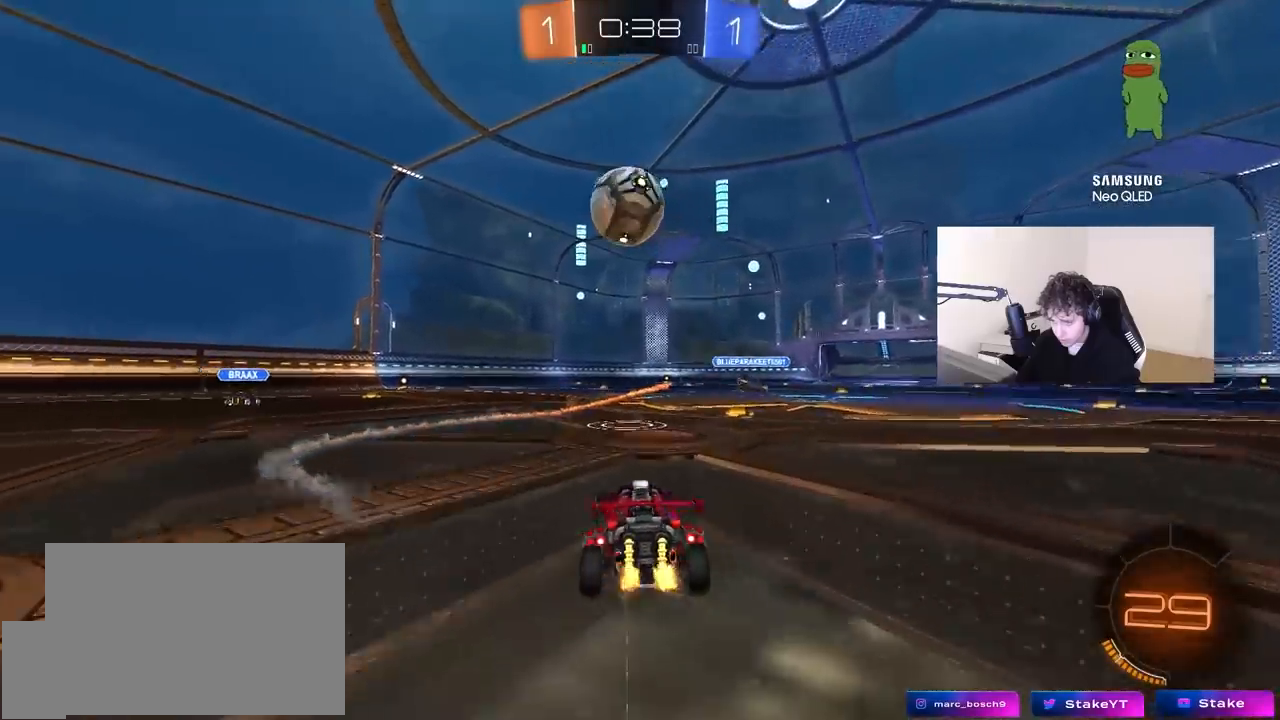
{"keys": ["w"], "mouse": ["left"], "mouse_move": "still", "events": [[83, "a", "up"], [183, "a", "down"], [217, "mouse_left", "down"], [267, "a", "up"], [317, "d", "down"], [417, "d", "up"]]}
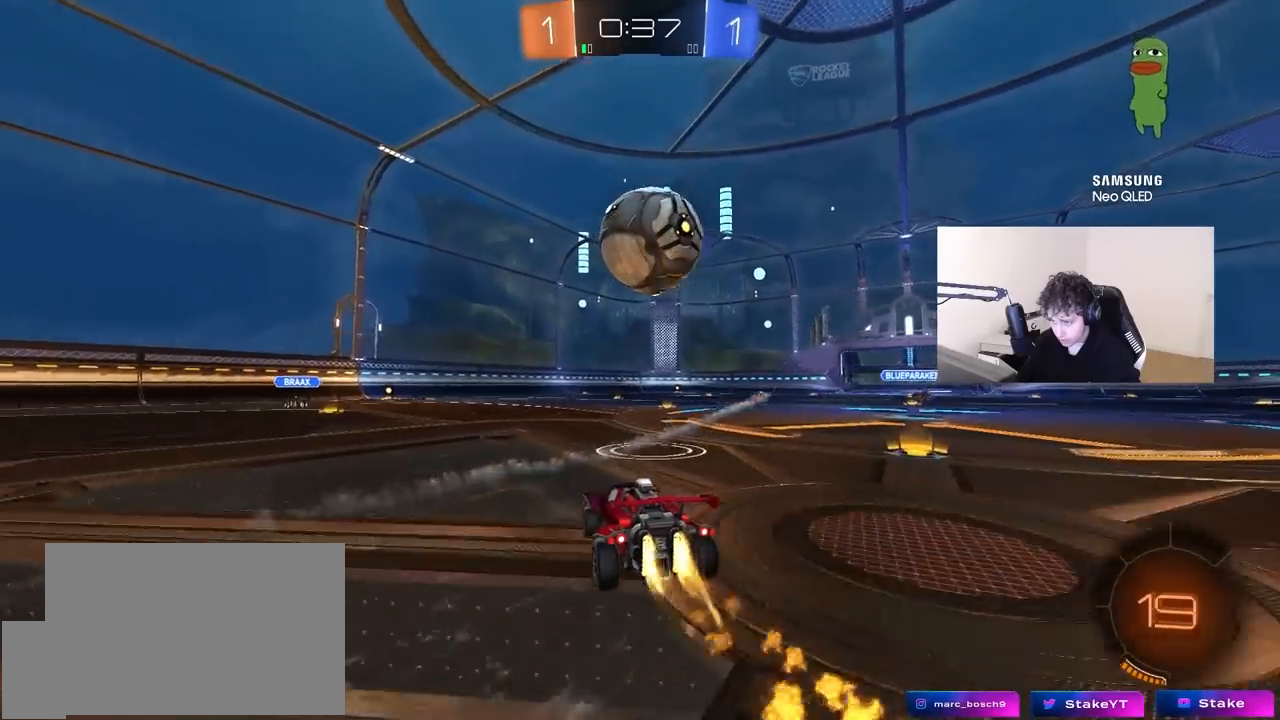
{"keys": ["d", "w"], "mouse": [], "mouse_move": "still", "events": [[100, "mouse_left", "up"], [283, "d", "down"], [283, "w", "up"], [467, "w", "down"]]}
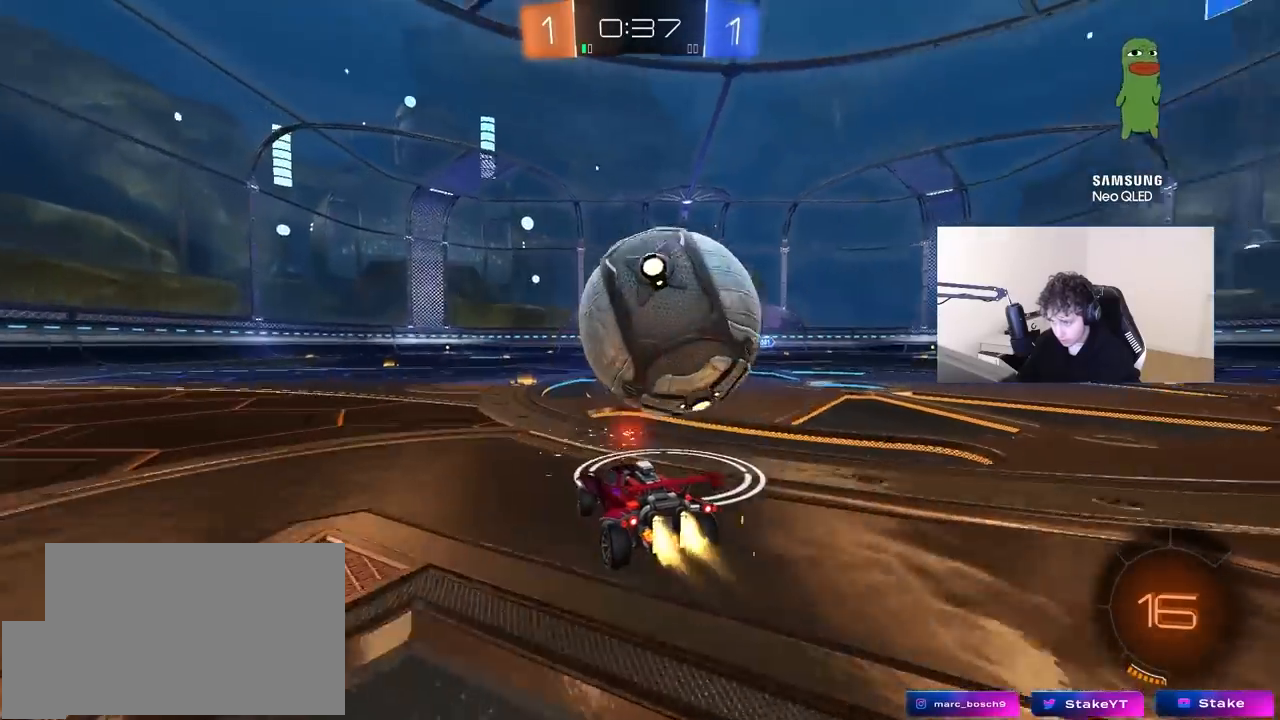
{"keys": ["w"], "mouse": ["left"], "mouse_move": "still", "events": [[17, "d", "up"], [17, "mouse_left", "down"], [250, "a", "down"], [300, "a", "up"], [350, "d", "down"], [483, "d", "up"]]}
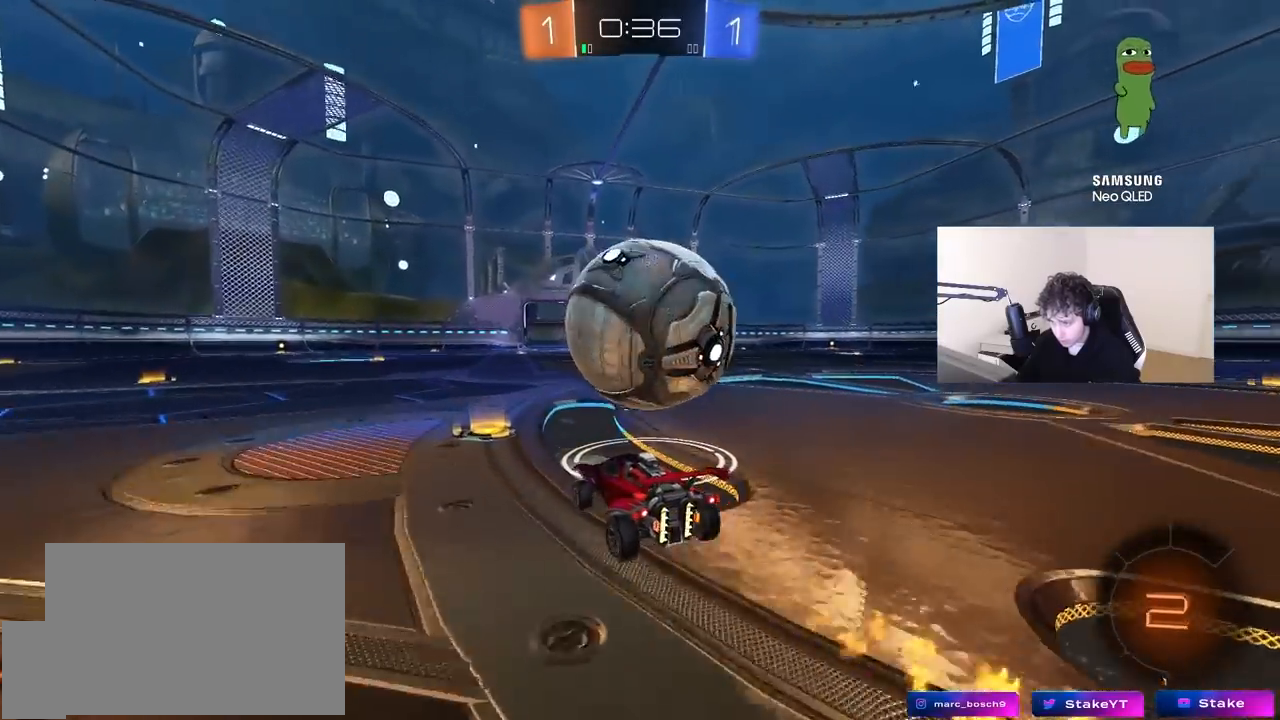
{"keys": ["d"], "mouse": [], "mouse_move": "still", "events": [[183, "d", "down"], [233, "d", "up"], [267, "a", "down"], [317, "mouse_left", "up"], [367, "a", "up"], [417, "d", "down"], [417, "w", "up"]]}
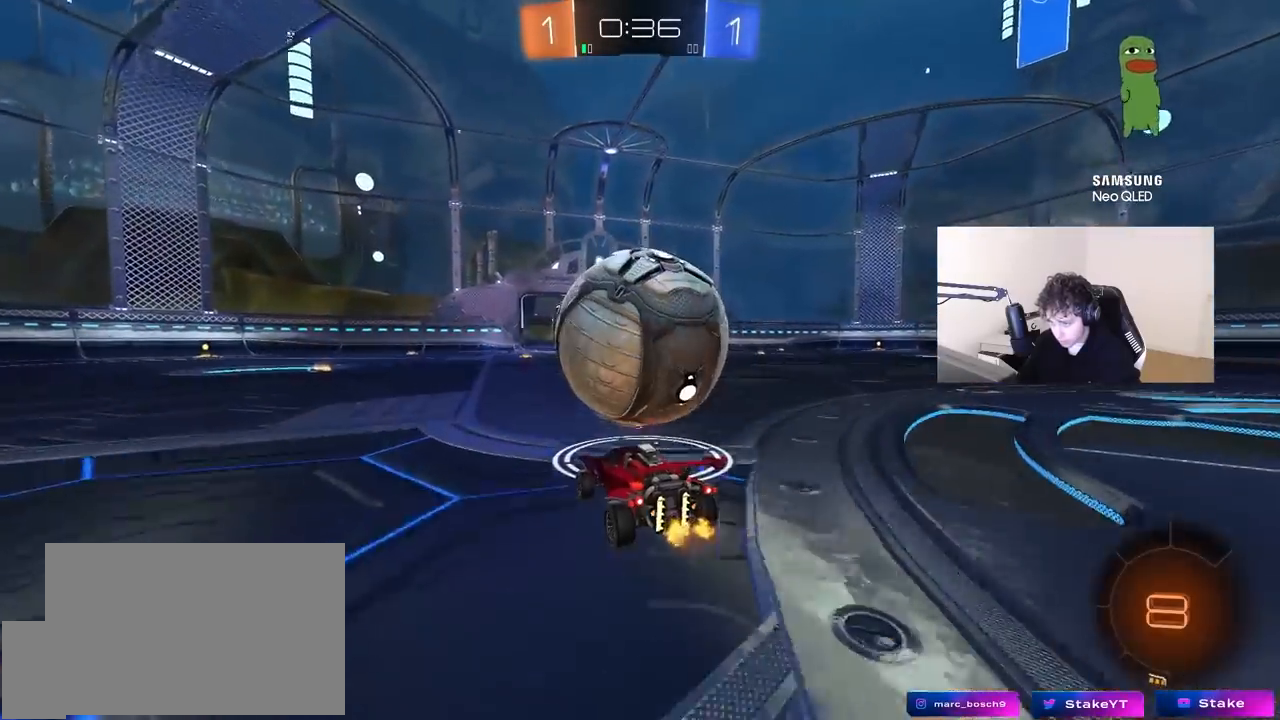
{"keys": ["w"], "mouse": [], "mouse_move": "still", "events": [[50, "d", "up"], [150, "a", "down"], [150, "w", "down"], [233, "a", "up"]]}
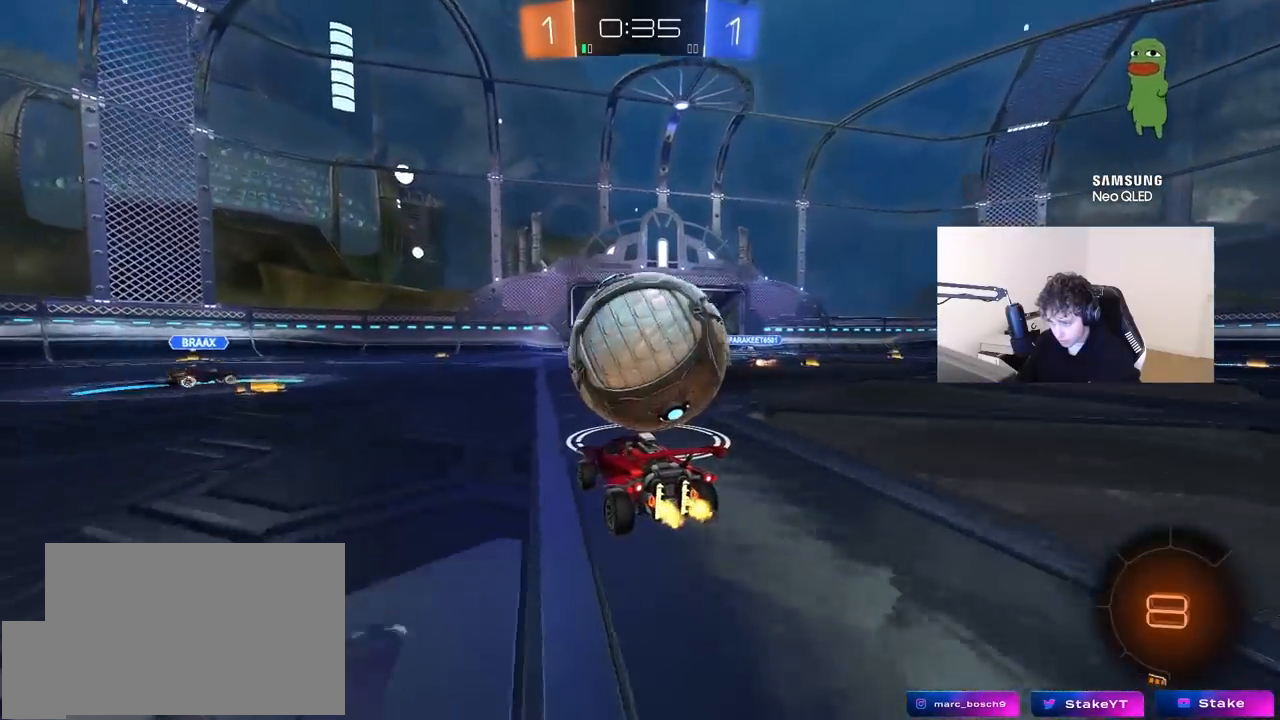
{"keys": ["a"], "mouse": [], "mouse_move": "still", "events": [[67, "d", "down"], [117, "w", "up"], [167, "d", "up"], [217, "a", "down"], [300, "a", "up"], [300, "d", "down"], [483, "a", "down"], [483, "d", "up"]]}
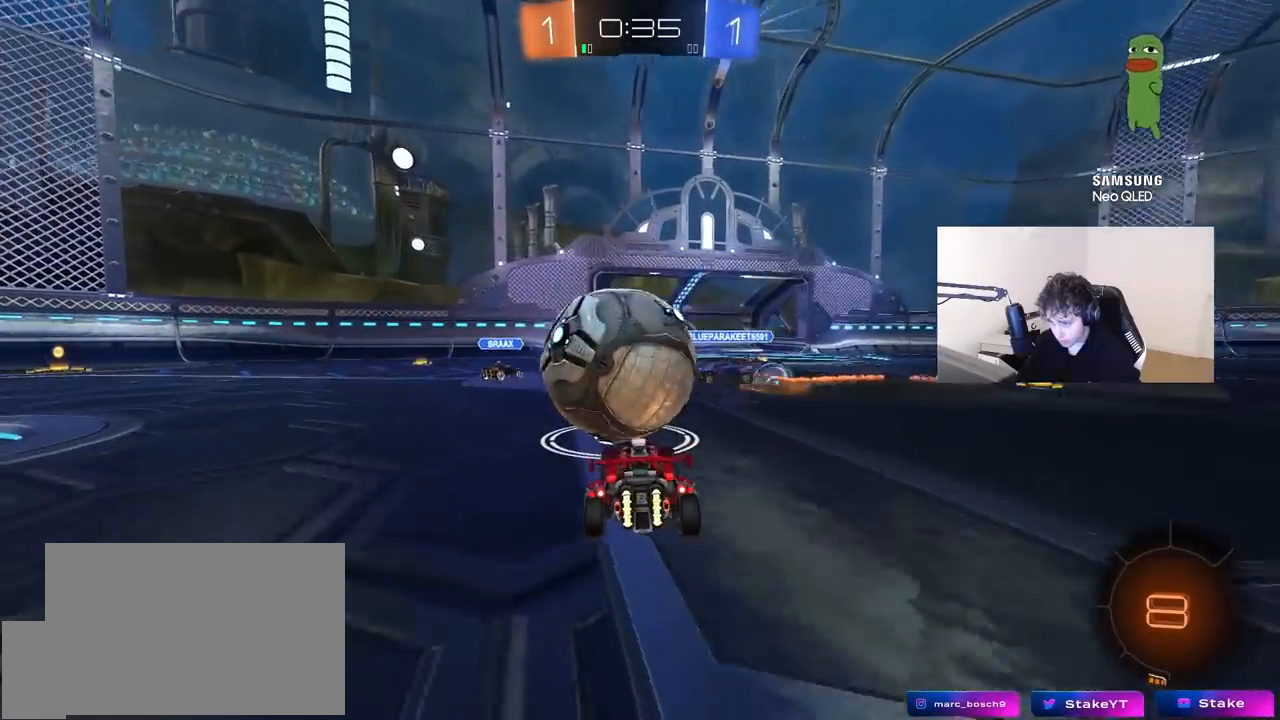
{"keys": ["a", "w"], "mouse": [], "mouse_move": "still", "events": [[417, "w", "down"]]}
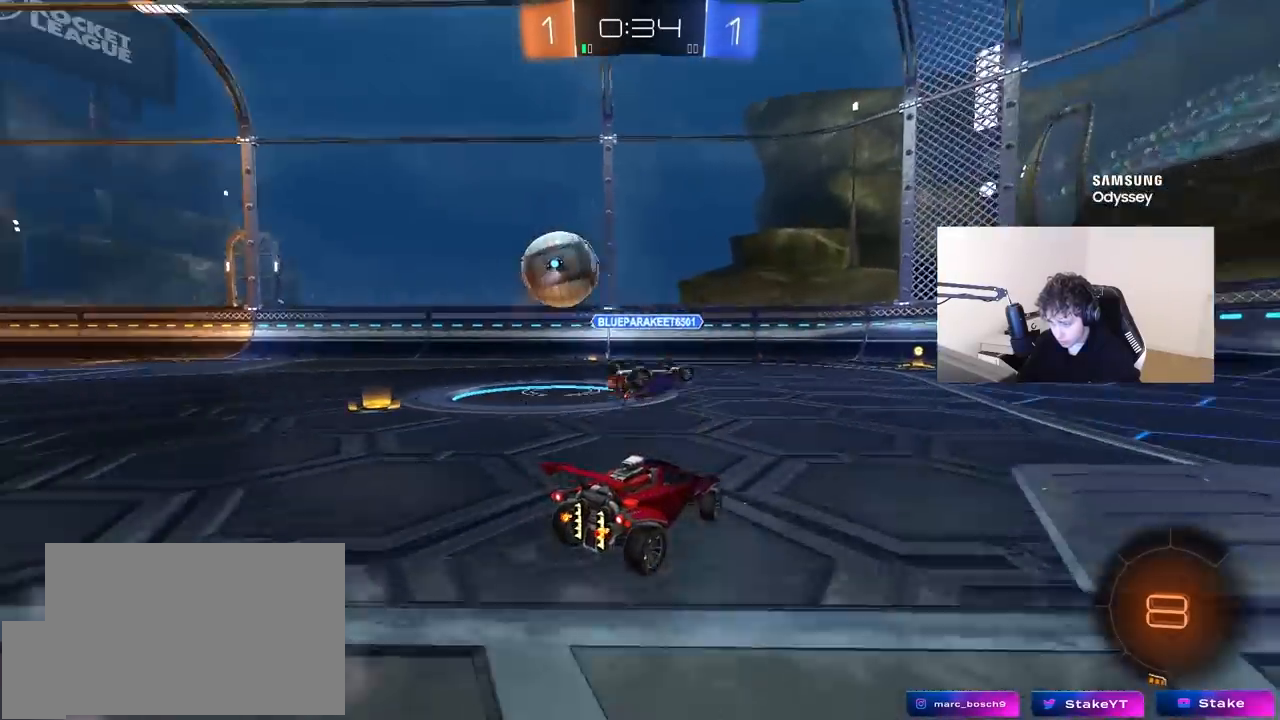
{"keys": ["a", "w"], "mouse": [], "mouse_move": "still", "events": [[250, "a", "up"], [283, "d", "down"], [383, "a", "down"], [383, "d", "up"]]}
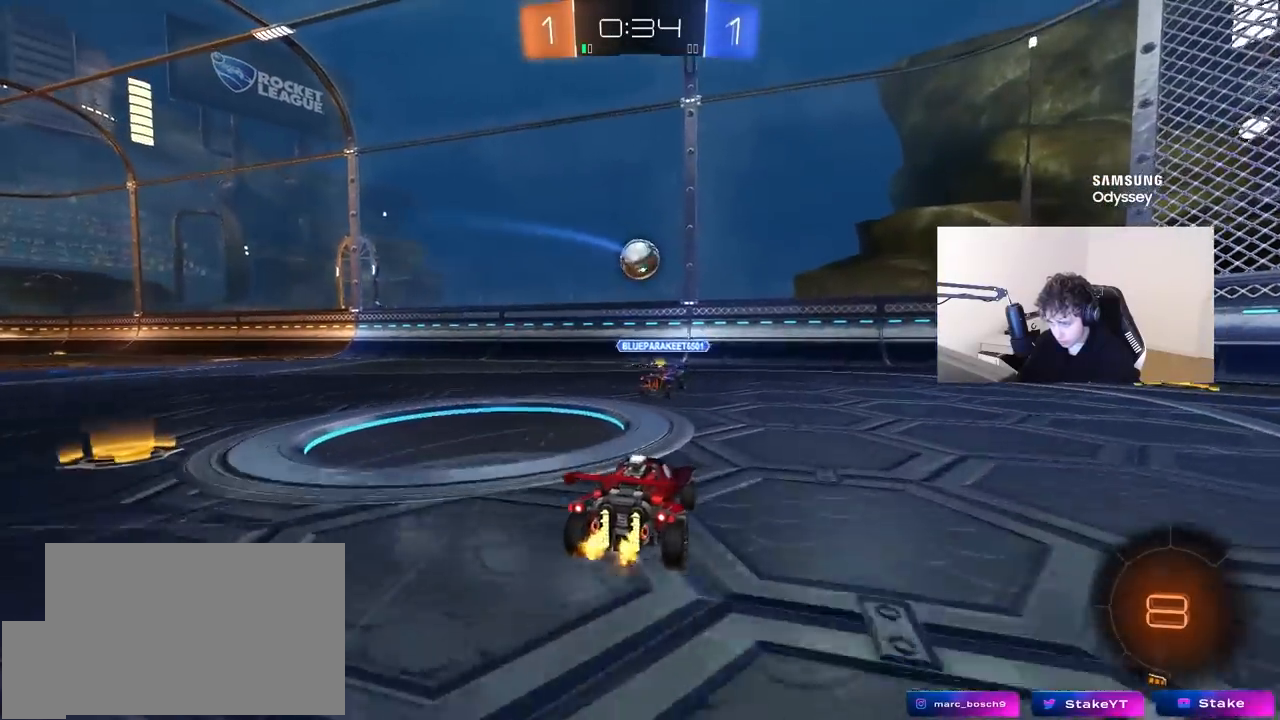
{"keys": ["d", "w"], "mouse": [], "mouse_move": "still", "events": [[17, "mouse_left", "down"], [67, "a", "up"], [250, "a", "down"], [400, "a", "up"], [450, "d", "down"], [483, "mouse_left", "up"]]}
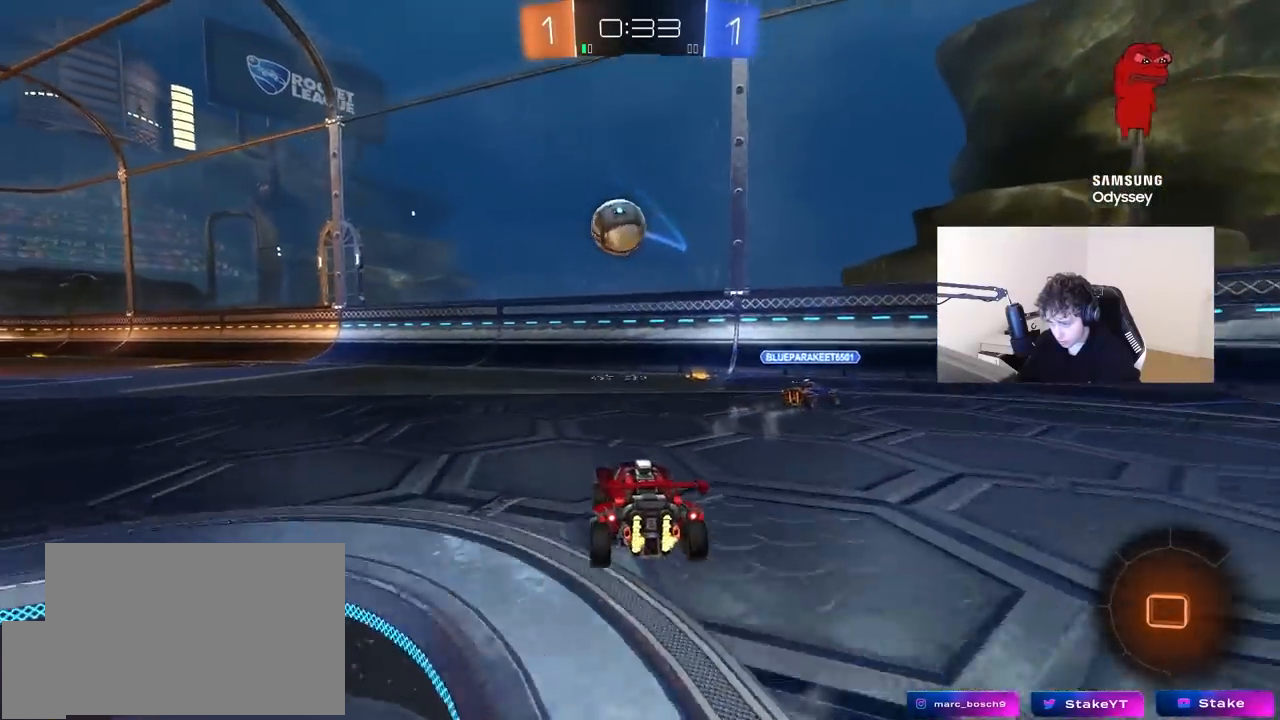
{"keys": ["a", "w"], "mouse": [], "mouse_move": "still", "events": [[33, "d", "up"], [133, "a", "down"]]}
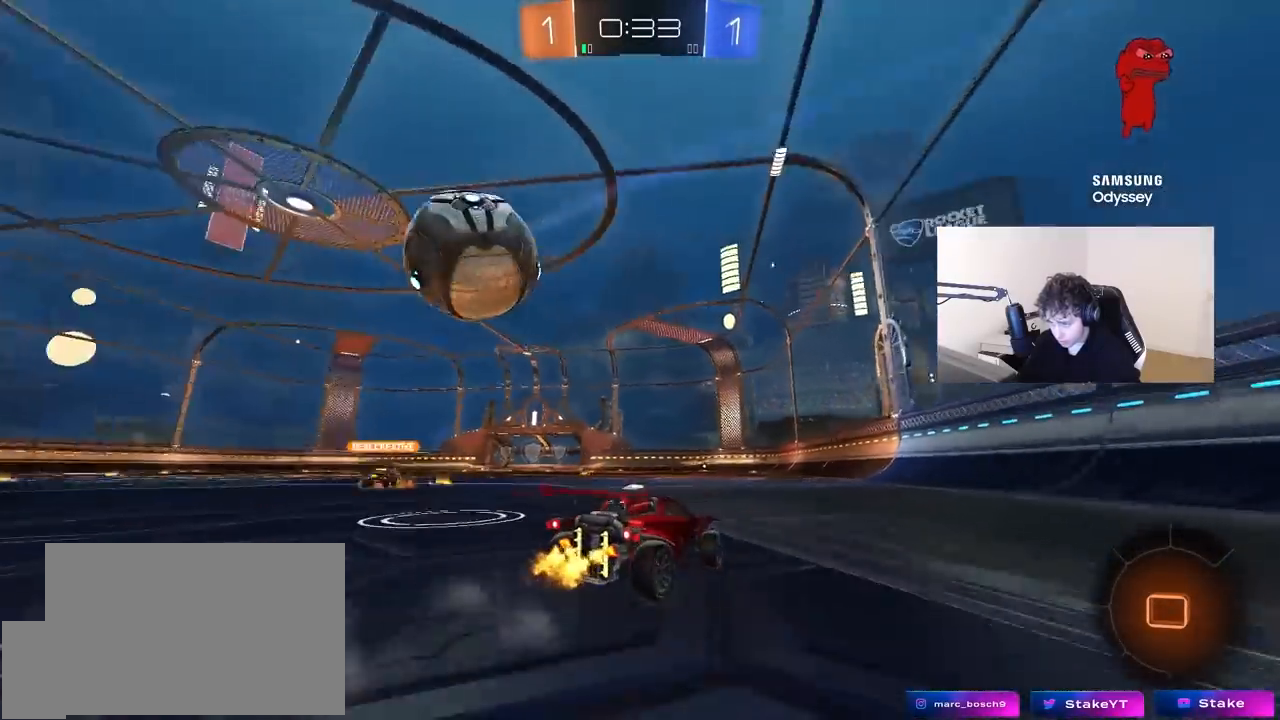
{"keys": ["a", "w"], "mouse": [], "mouse_move": "still", "events": [[200, "a", "up"], [283, "a", "down"]]}
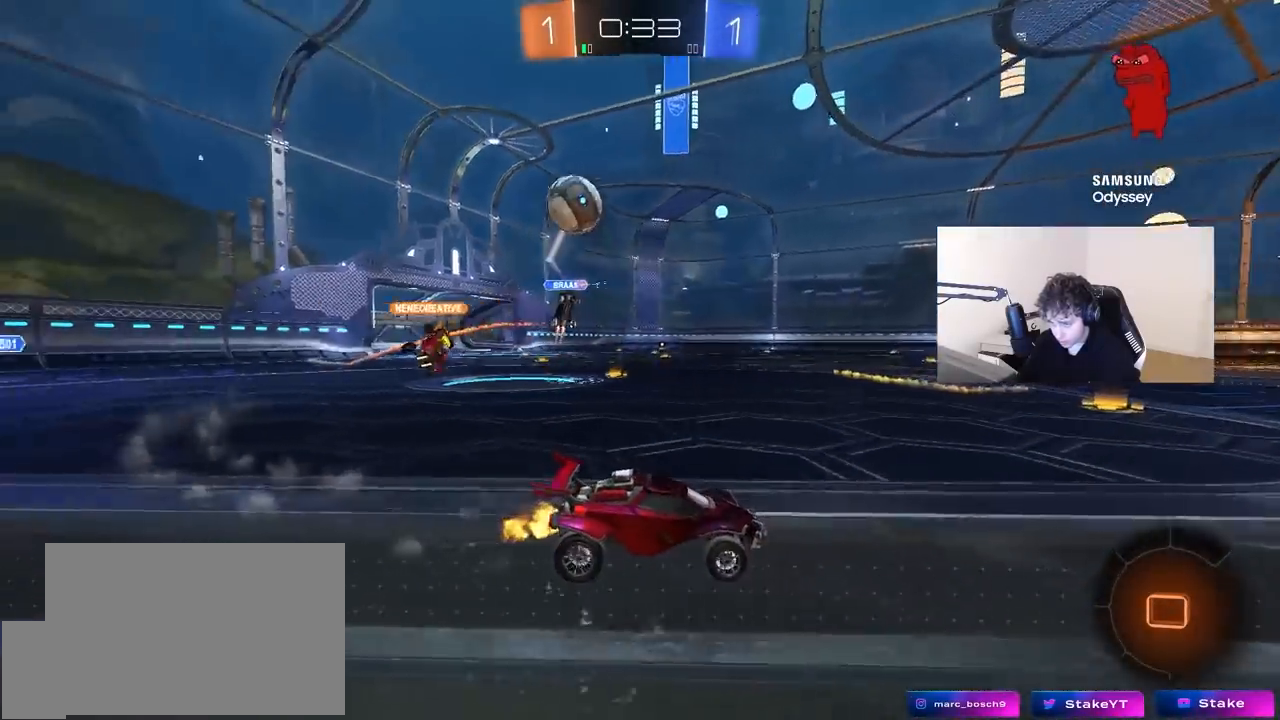
{"keys": [], "mouse": [], "mouse_move": "still", "events": [[167, "a", "up"], [350, "a", "down"], [450, "a", "up"], [483, "w", "up"]]}
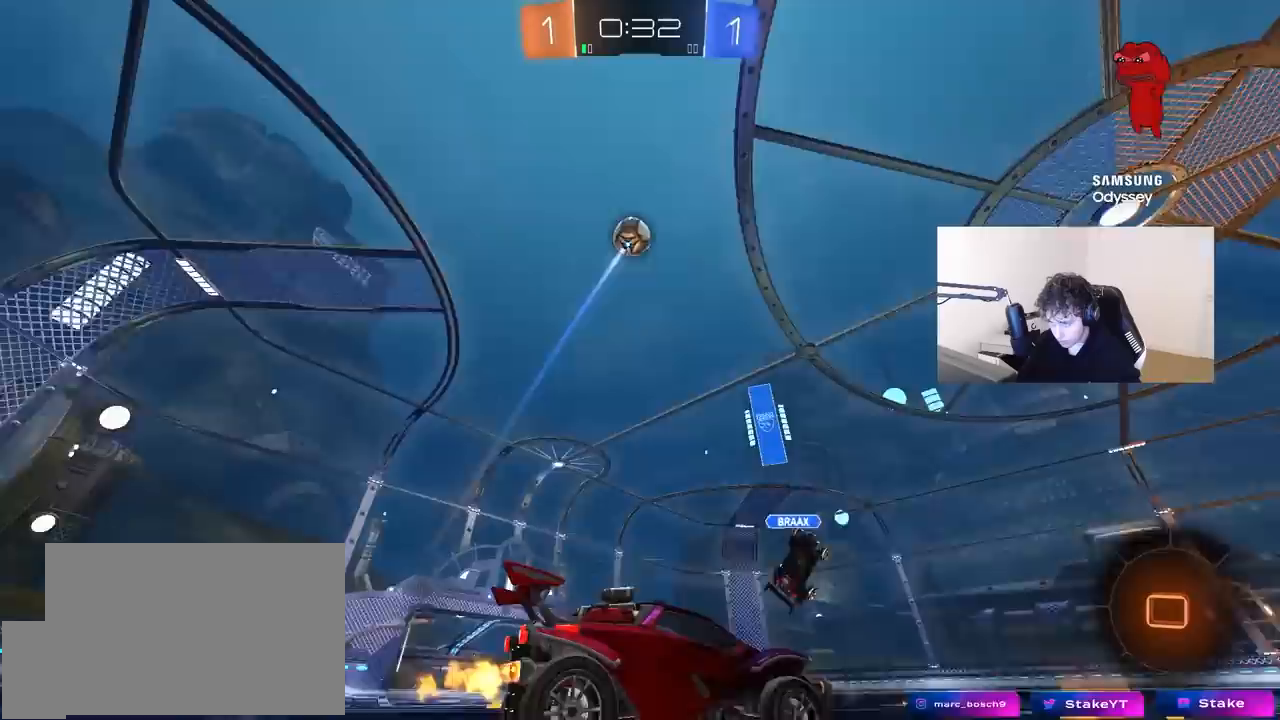
{"keys": [], "mouse": [], "mouse_move": "still", "events": [[133, "a", "down"], [183, "s", "down"], [217, "a", "up"], [267, "s", "up"], [367, "d", "down"], [500, "d", "up"]]}
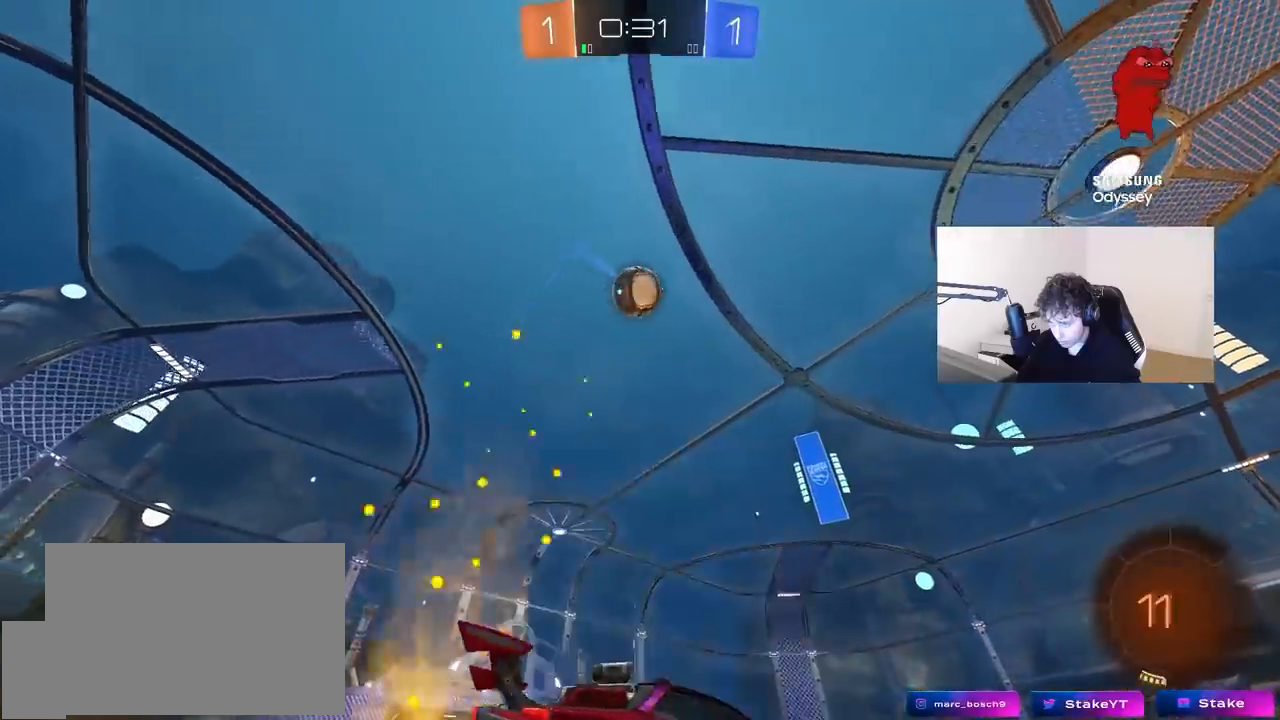
{"keys": [], "mouse": [], "mouse_move": "still", "events": [[50, "a", "down"], [50, "w", "down"], [150, "a", "up"], [200, "w", "up"], [233, "a", "down"], [233, "w", "down"], [333, "a", "up"], [383, "w", "up"]]}
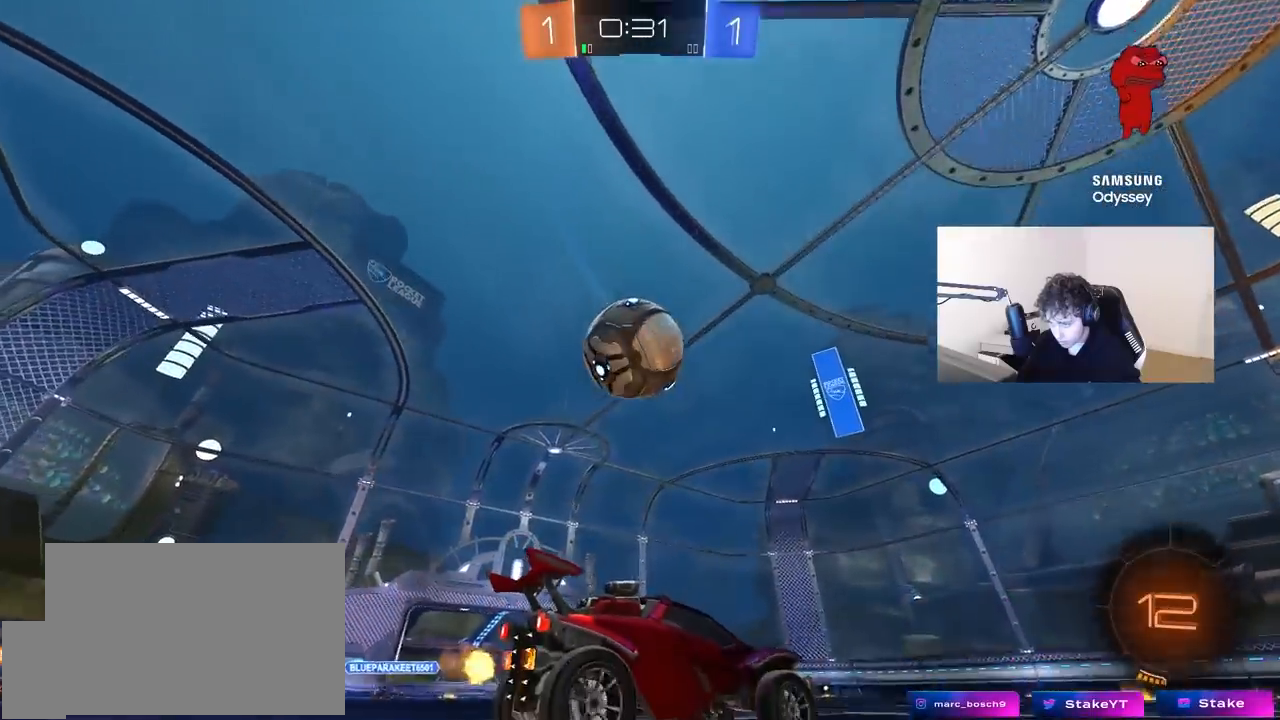
{"keys": ["a", "shift"], "mouse": [], "mouse_move": "up-right", "events": [[67, "d", "down"], [67, "mouse_left", "down"], [67, "mouse_right", "down"], [117, "d", "up"], [167, "a", "down"], [167, "shift", "down"], [200, "mouse_right", "up"], [250, "mouse_right", "down"], [433, "mouse_left", "up"], [450, "mouse_right", "up"]]}
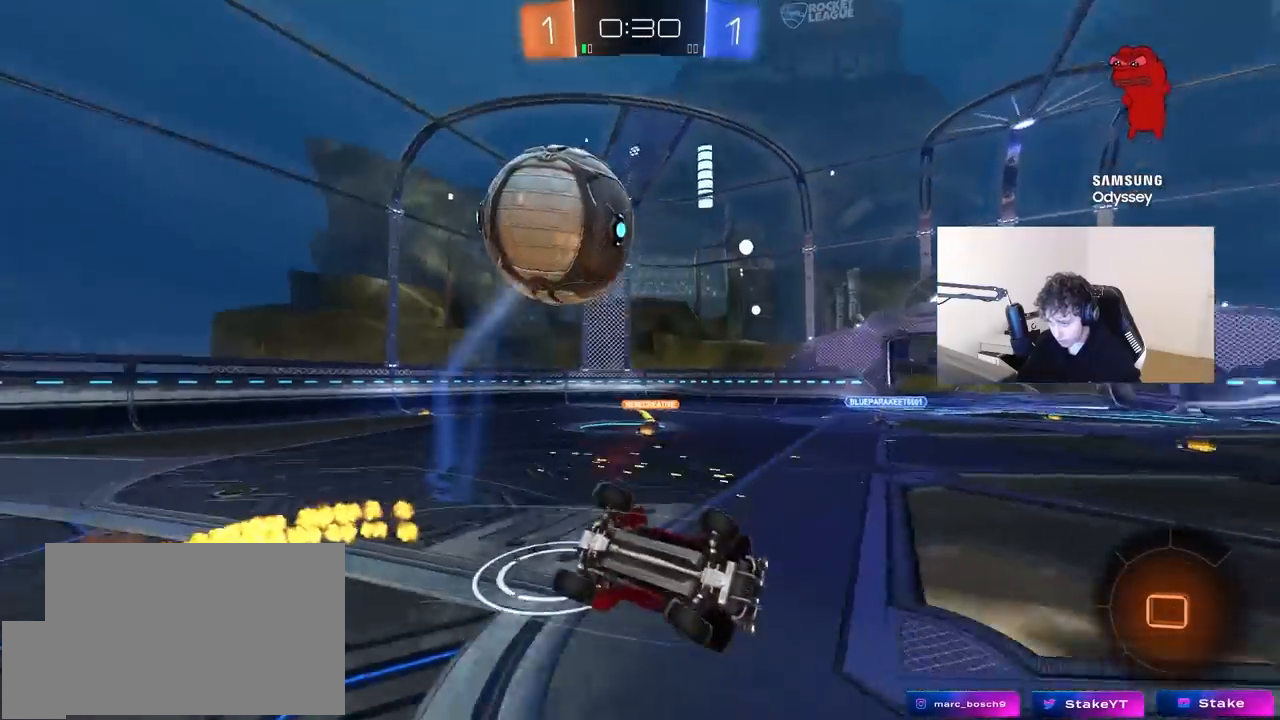
{"keys": [], "mouse": [], "mouse_move": "up-right", "events": [[267, "space", "down"], [367, "shift", "up"], [450, "a", "up"], [500, "space", "up"]]}
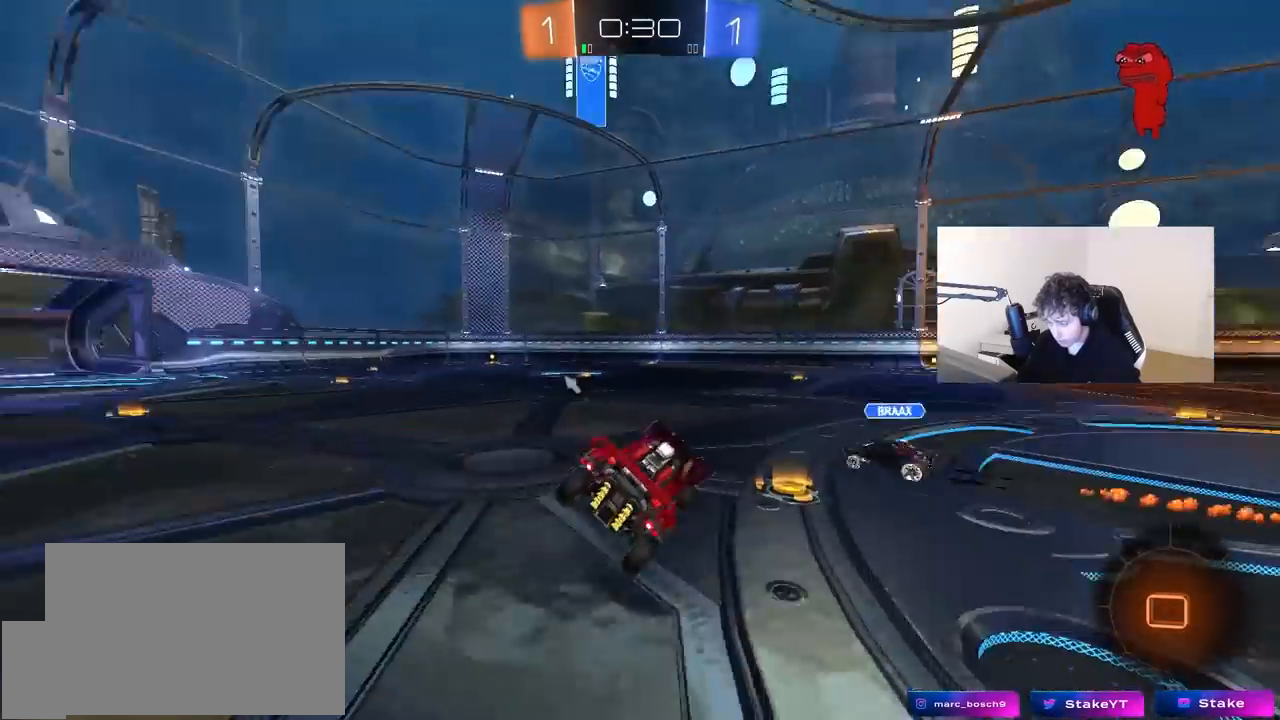
{"keys": ["d", "w"], "mouse": ["left"], "mouse_move": "still", "events": [[100, "a", "down"], [200, "a", "up"], [333, "d", "down"], [333, "w", "down"], [467, "mouse_left", "down"]]}
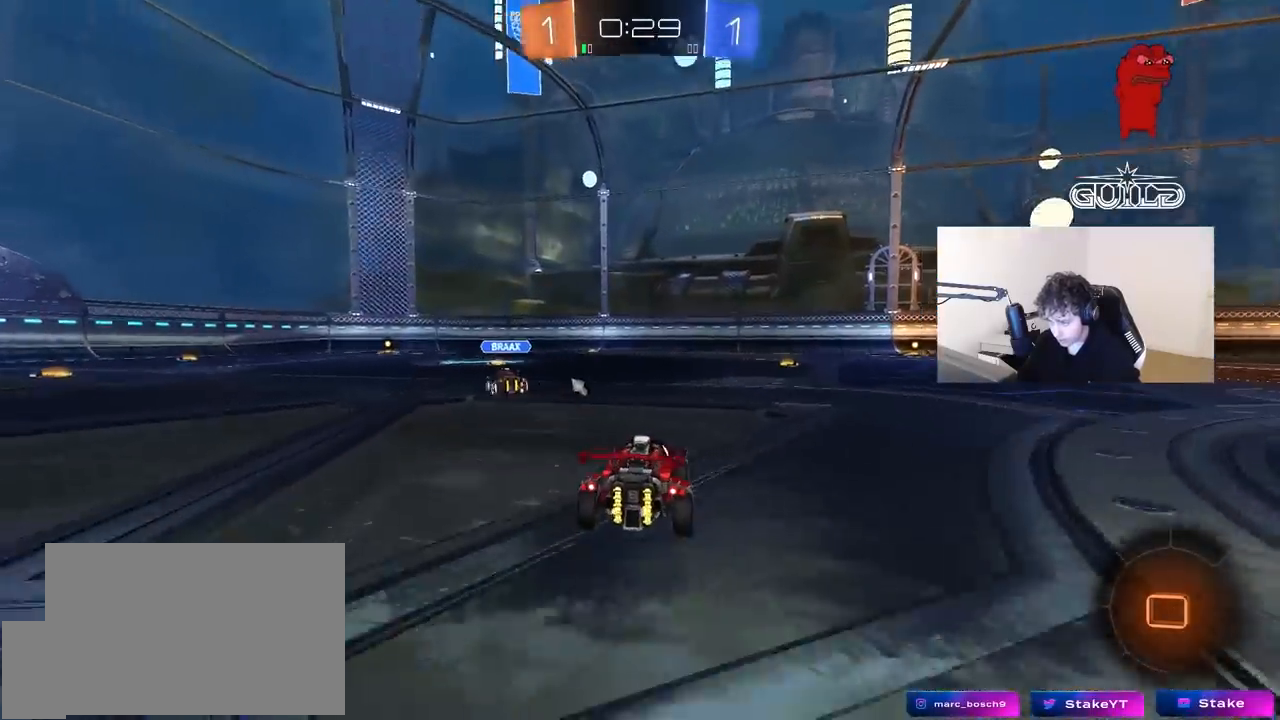
{"keys": ["w"], "mouse": ["right"], "mouse_move": "still", "events": [[200, "d", "up"], [200, "mouse_right", "down"], [250, "space", "down"], [300, "mouse_right", "up"], [350, "mouse_right", "down"], [450, "mouse_left", "up"], [450, "space", "up"]]}
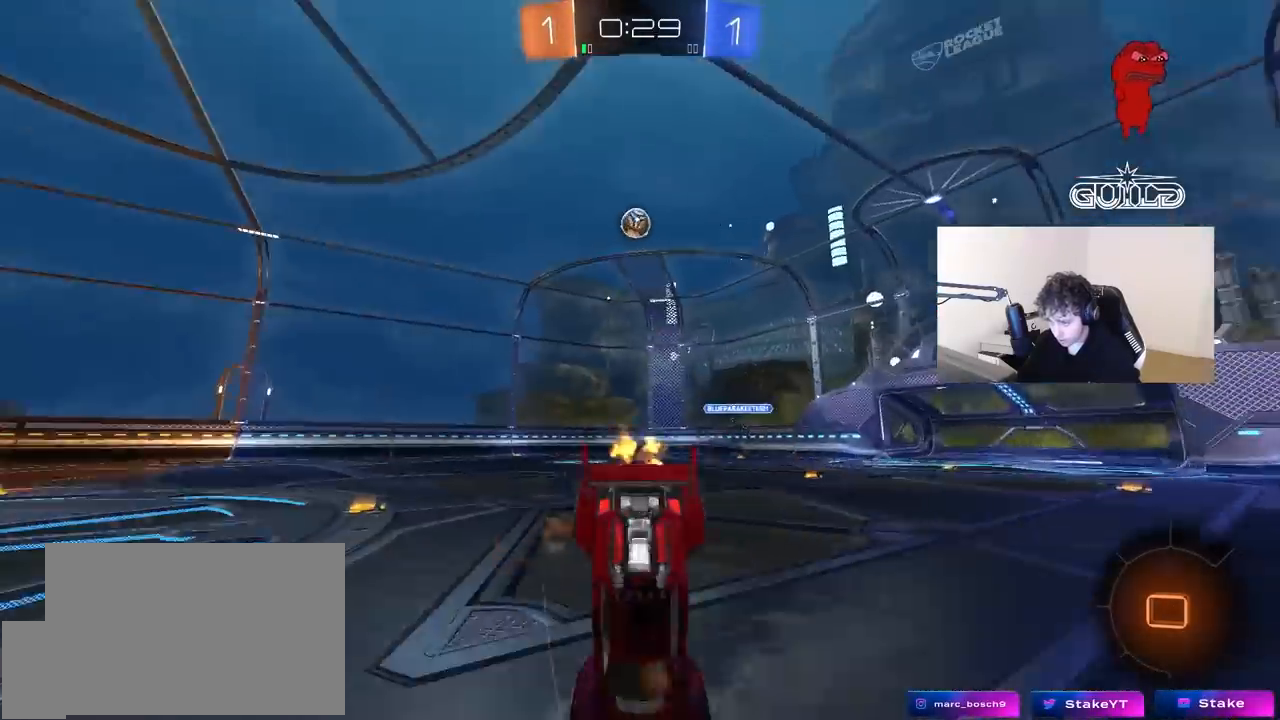
{"keys": [], "mouse": [], "mouse_move": "still", "events": [[33, "mouse_right", "up"], [317, "space", "down"], [367, "w", "up"], [500, "space", "up"]]}
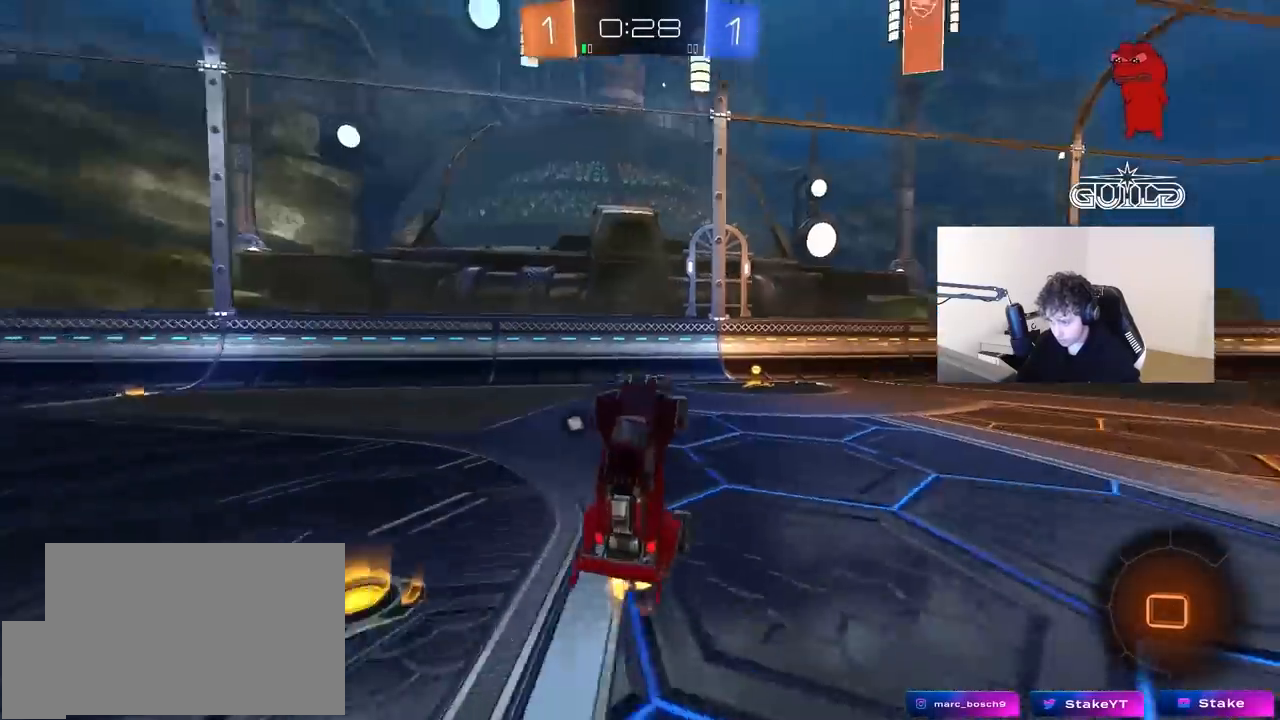
{"keys": ["a"], "mouse": [], "mouse_move": "still", "events": [[50, "d", "down"], [150, "d", "up"], [333, "a", "down"], [333, "space", "down"], [467, "space", "up"]]}
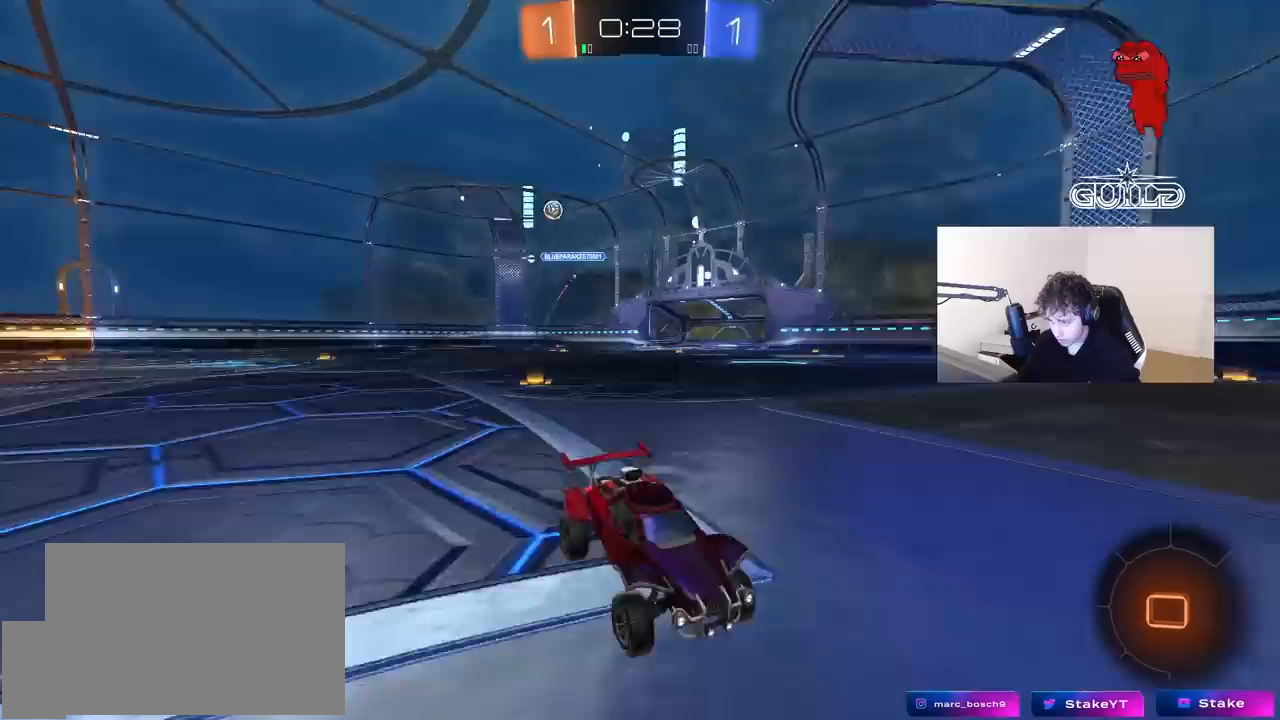
{"keys": ["d", "w"], "mouse": [], "mouse_move": "still", "events": [[17, "a", "up"], [17, "d", "down"], [17, "w", "down"], [117, "shift", "down"], [300, "shift", "up"]]}
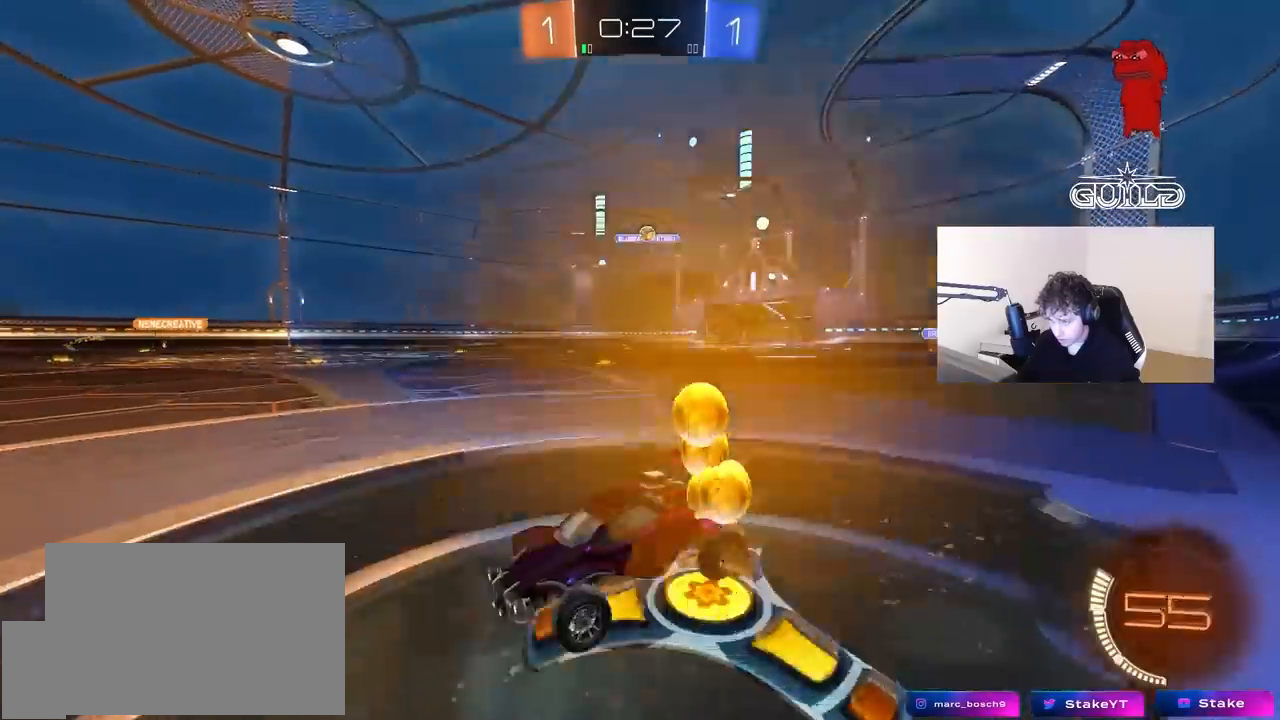
{"keys": ["d", "w"], "mouse": ["left"], "mouse_move": "still", "events": [[133, "shift", "down"], [317, "shift", "up"], [417, "mouse_left", "down"]]}
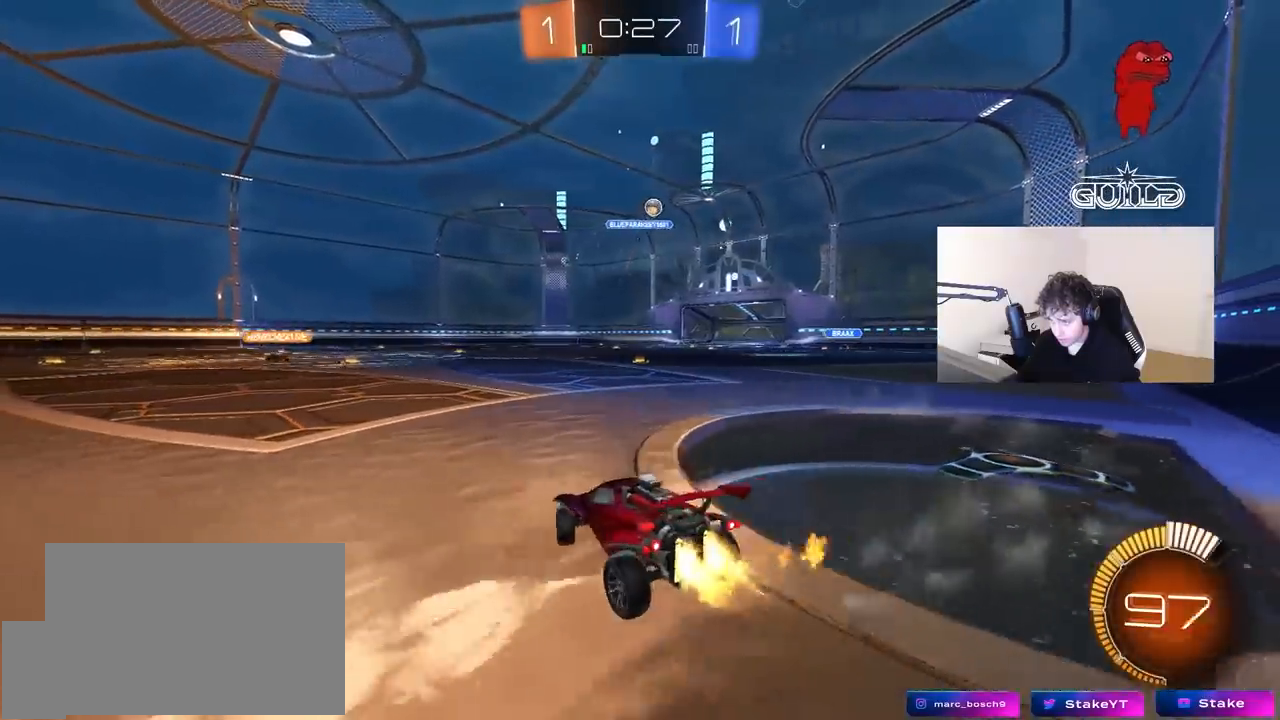
{"keys": ["w"], "mouse": ["left"], "mouse_move": "still", "events": [[333, "d", "up"]]}
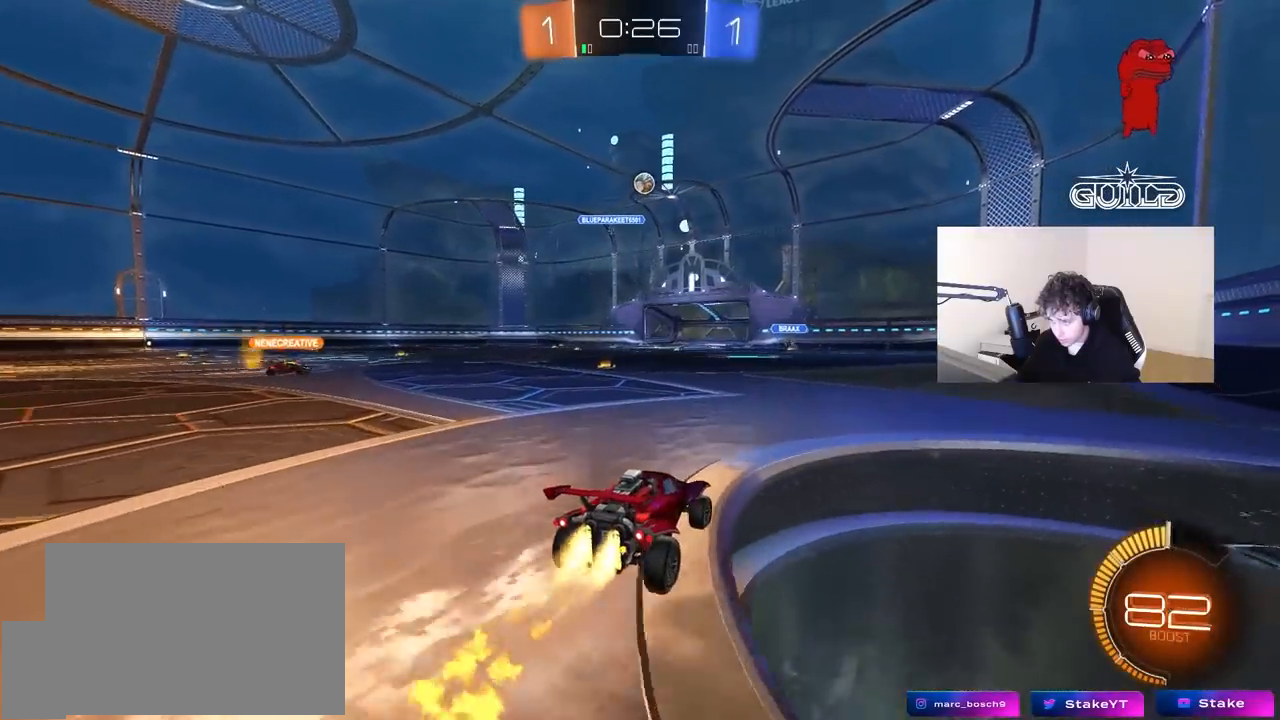
{"keys": ["a", "w"], "mouse": [], "mouse_move": "still", "events": [[67, "a", "down"], [67, "mouse_left", "up"], [117, "w", "up"], [350, "shift", "down"], [350, "w", "down"], [450, "shift", "up"]]}
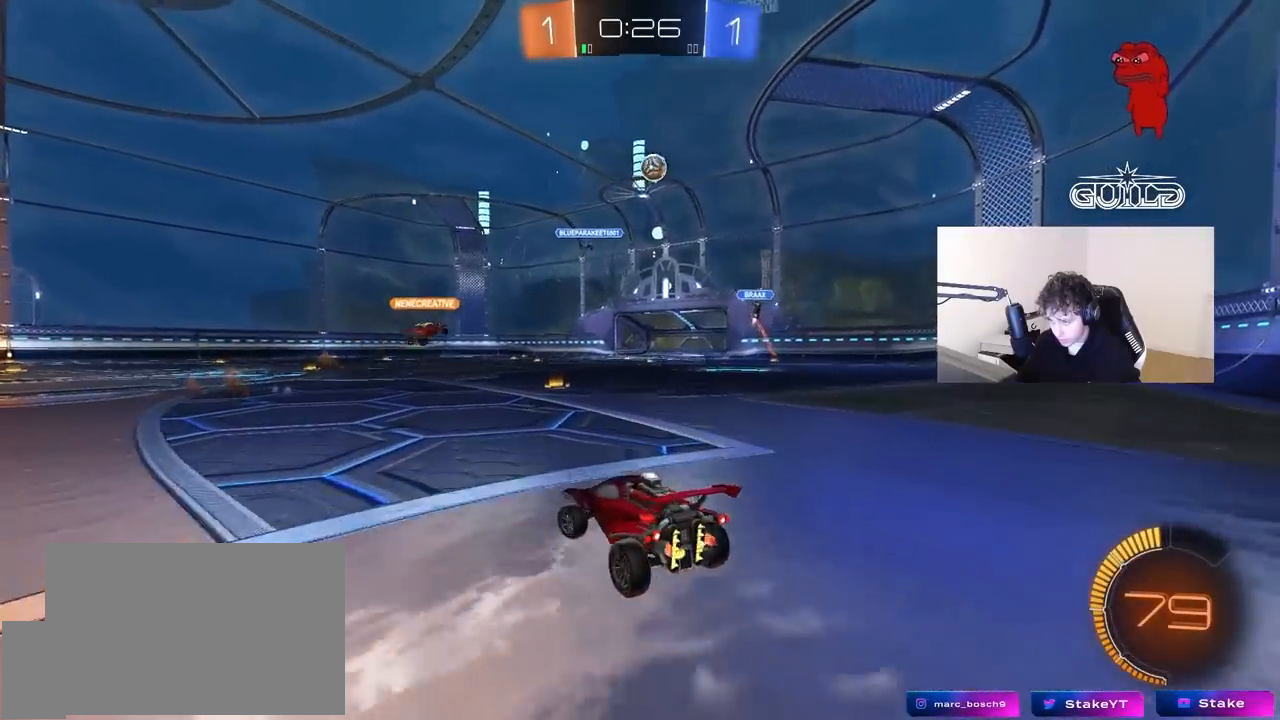
{"keys": ["w"], "mouse": [], "mouse_move": "still", "events": [[500, "a", "up"]]}
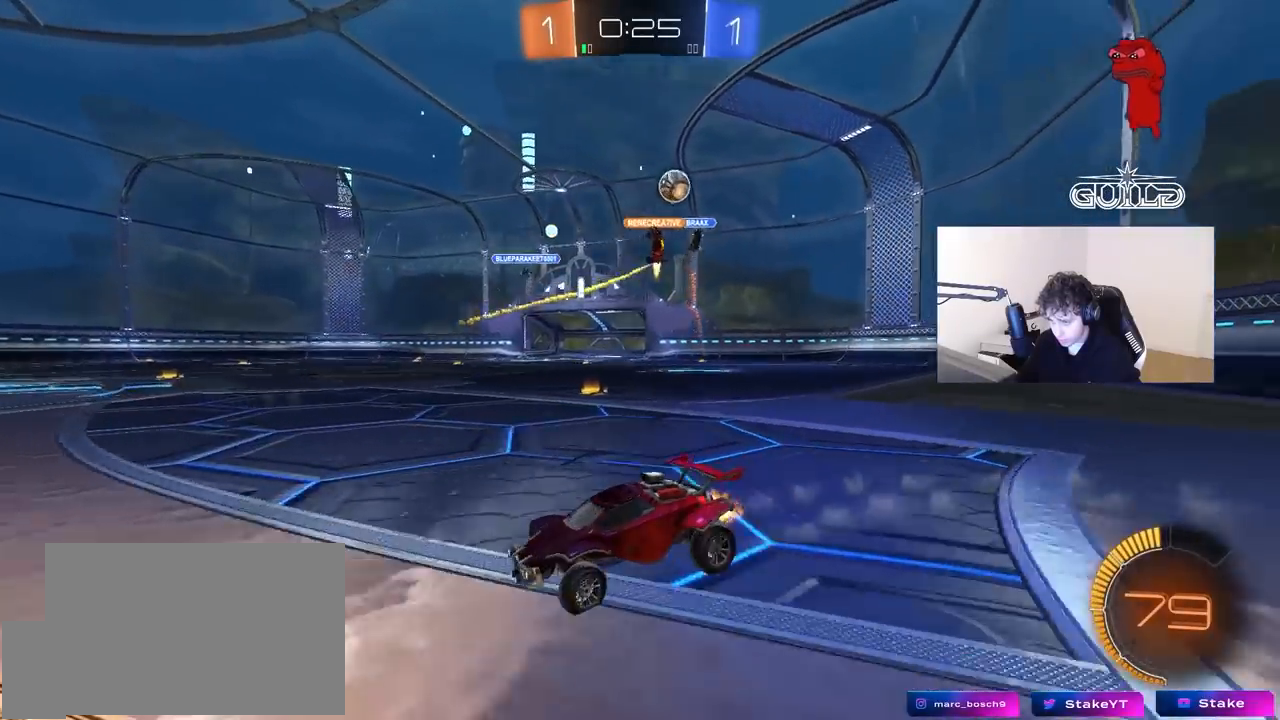
{"keys": ["a", "w"], "mouse": ["left"], "mouse_move": "still", "events": [[200, "a", "down"], [333, "mouse_left", "down"]]}
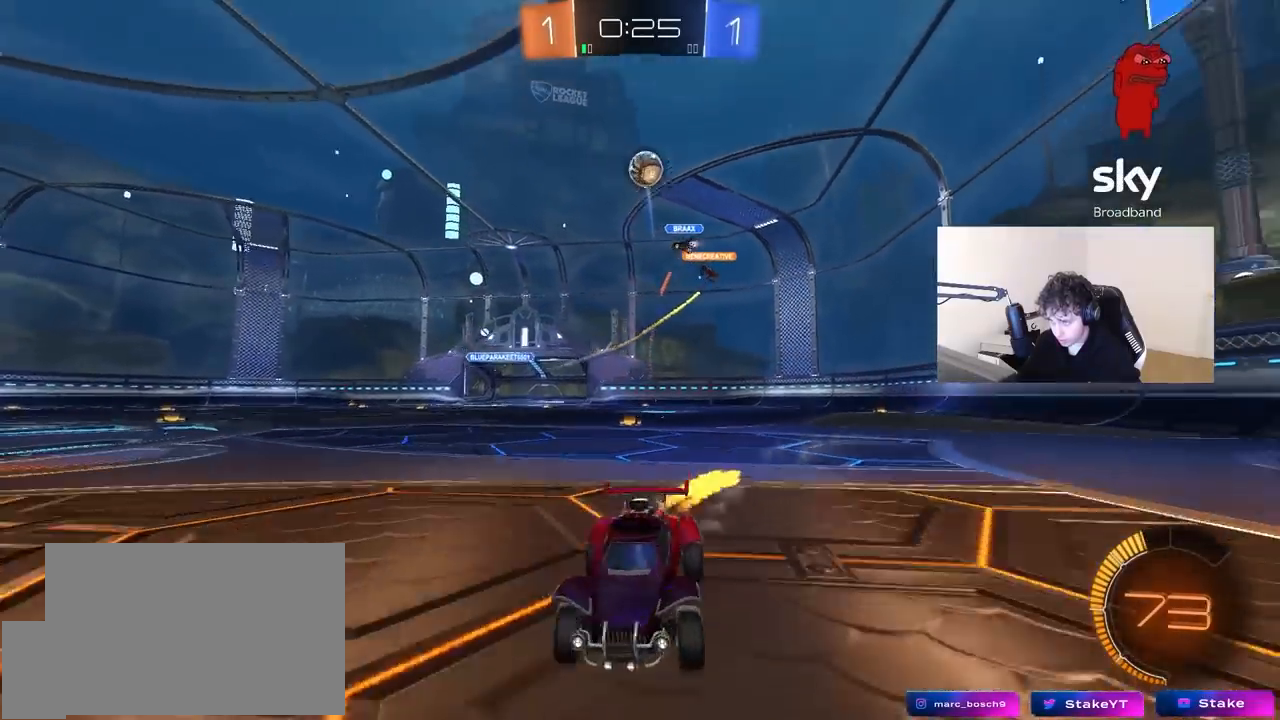
{"keys": ["w"], "mouse": [], "mouse_move": "up-right", "events": [[117, "a", "up"], [117, "d", "down"], [117, "mouse_right", "down"], [167, "d", "up"], [217, "mouse_right", "up"], [250, "mouse_right", "down"], [300, "space", "down"], [350, "mouse_left", "up"], [433, "mouse_right", "up"], [483, "space", "up"]]}
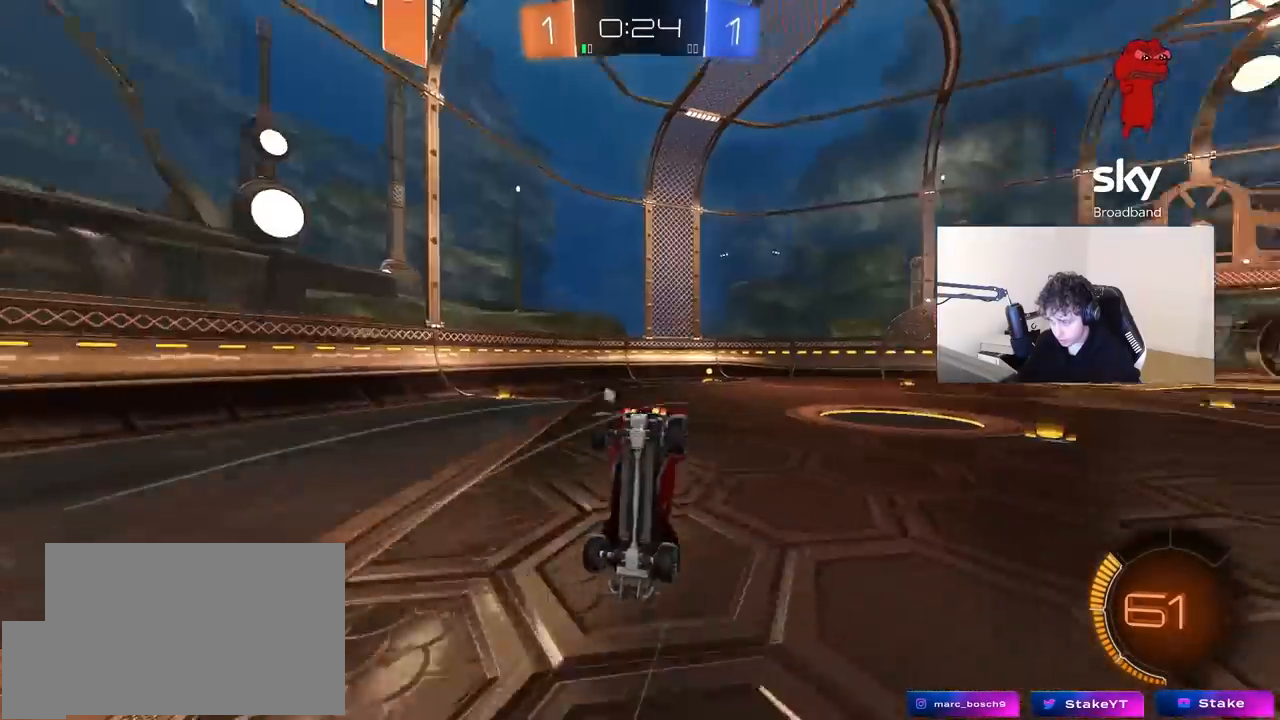
{"keys": ["space"], "mouse": [], "mouse_move": "up", "events": [[133, "w", "up"], [233, "a", "down"], [367, "space", "down"], [467, "a", "up"]]}